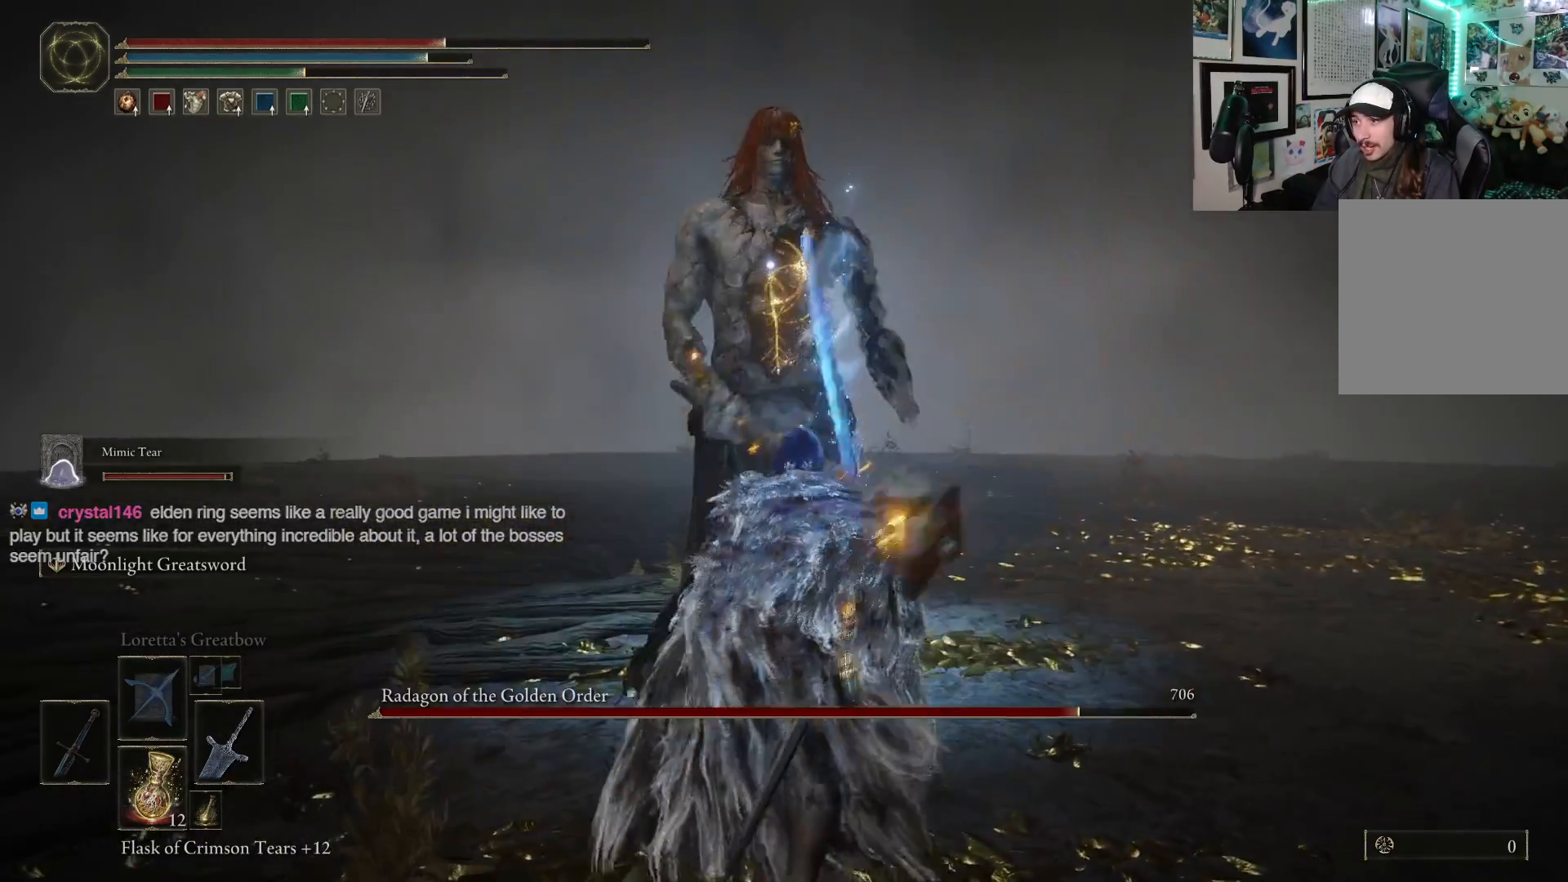
Gameplay with a controller (Xbox layout); each line is a JSON object with the inputs held at the frame after it. "events" lists button and stick changes between this image and that frame as [ms after this image, input, new state], when the widget could be followed in between. Not read: L3.
{"buttons": [], "left_stick": "down-left", "right_stick": "center", "events": [[433, "left_stick", "down-left"]]}
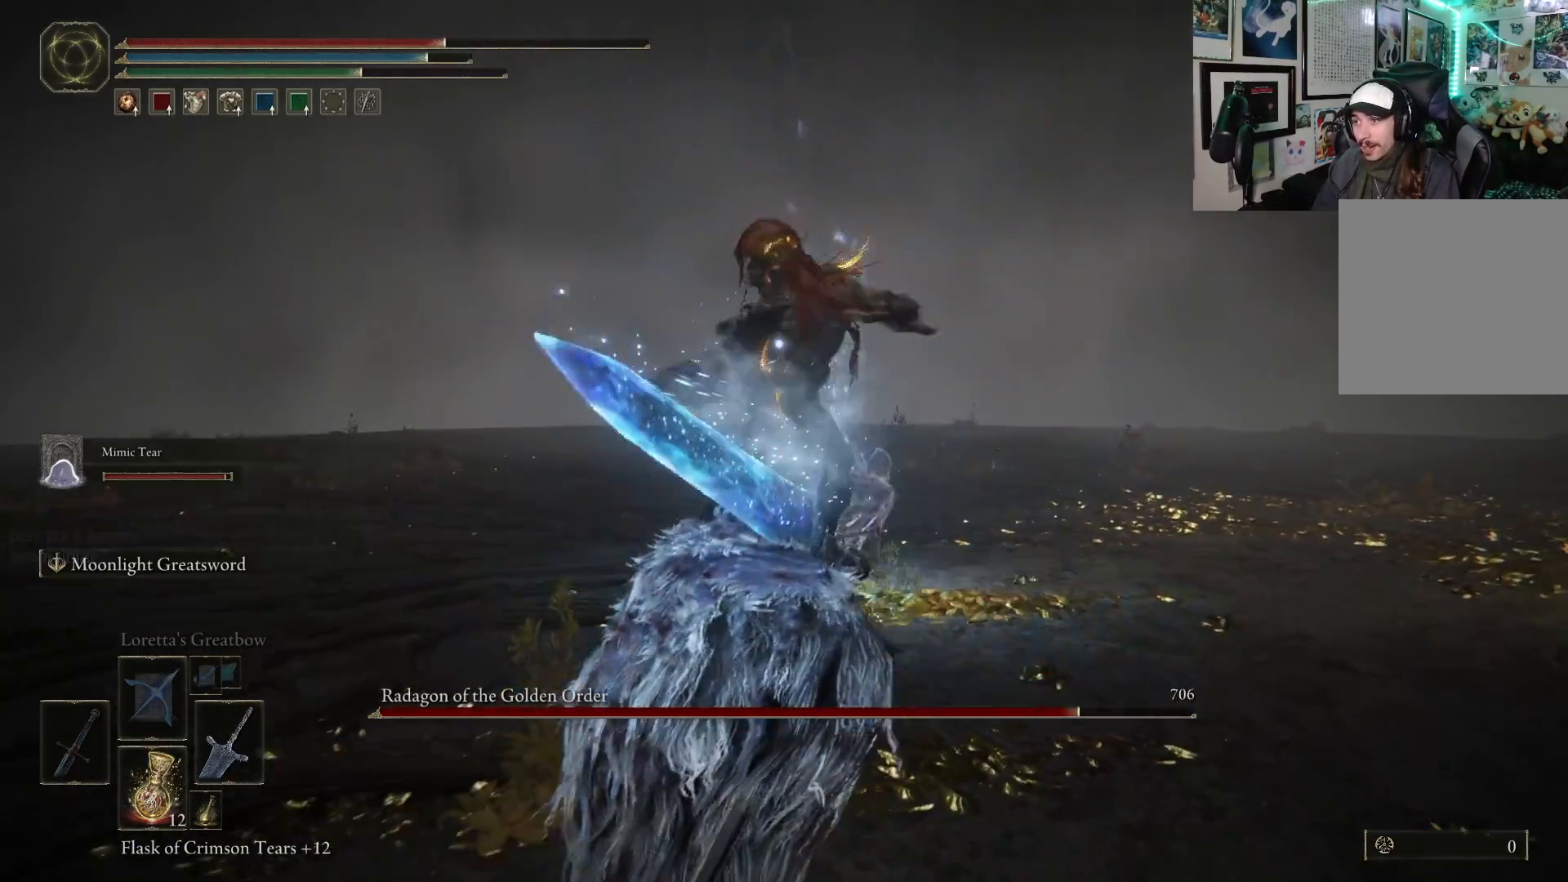
{"buttons": [], "left_stick": "down-left", "right_stick": "center", "events": [[300, "B", "down"], [433, "B", "up"]]}
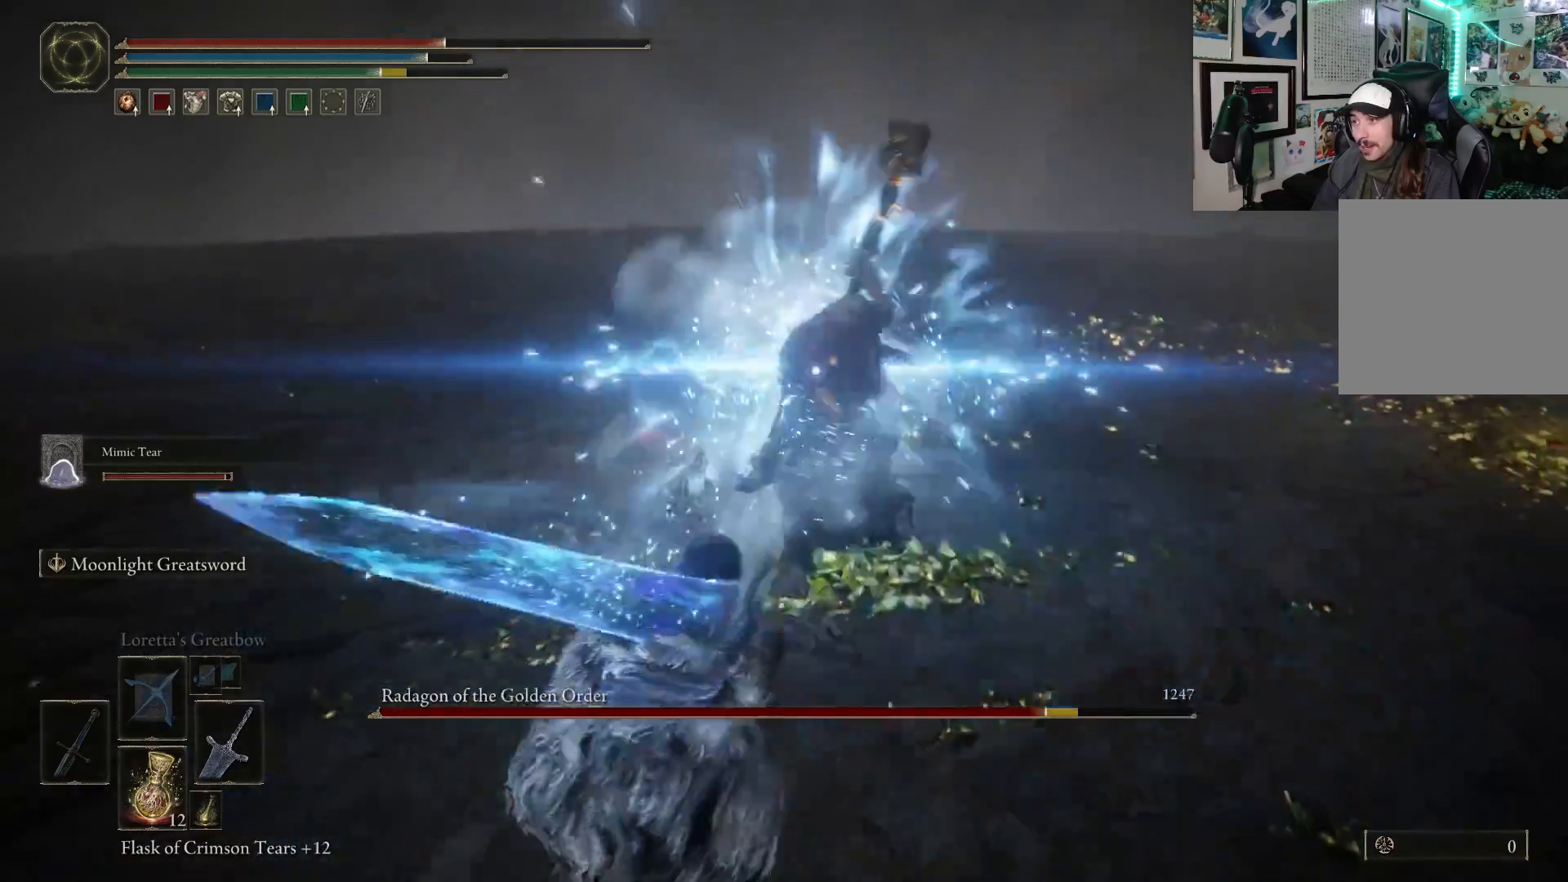
{"buttons": [], "left_stick": "down", "right_stick": "center", "events": [[183, "left_stick", "down"]]}
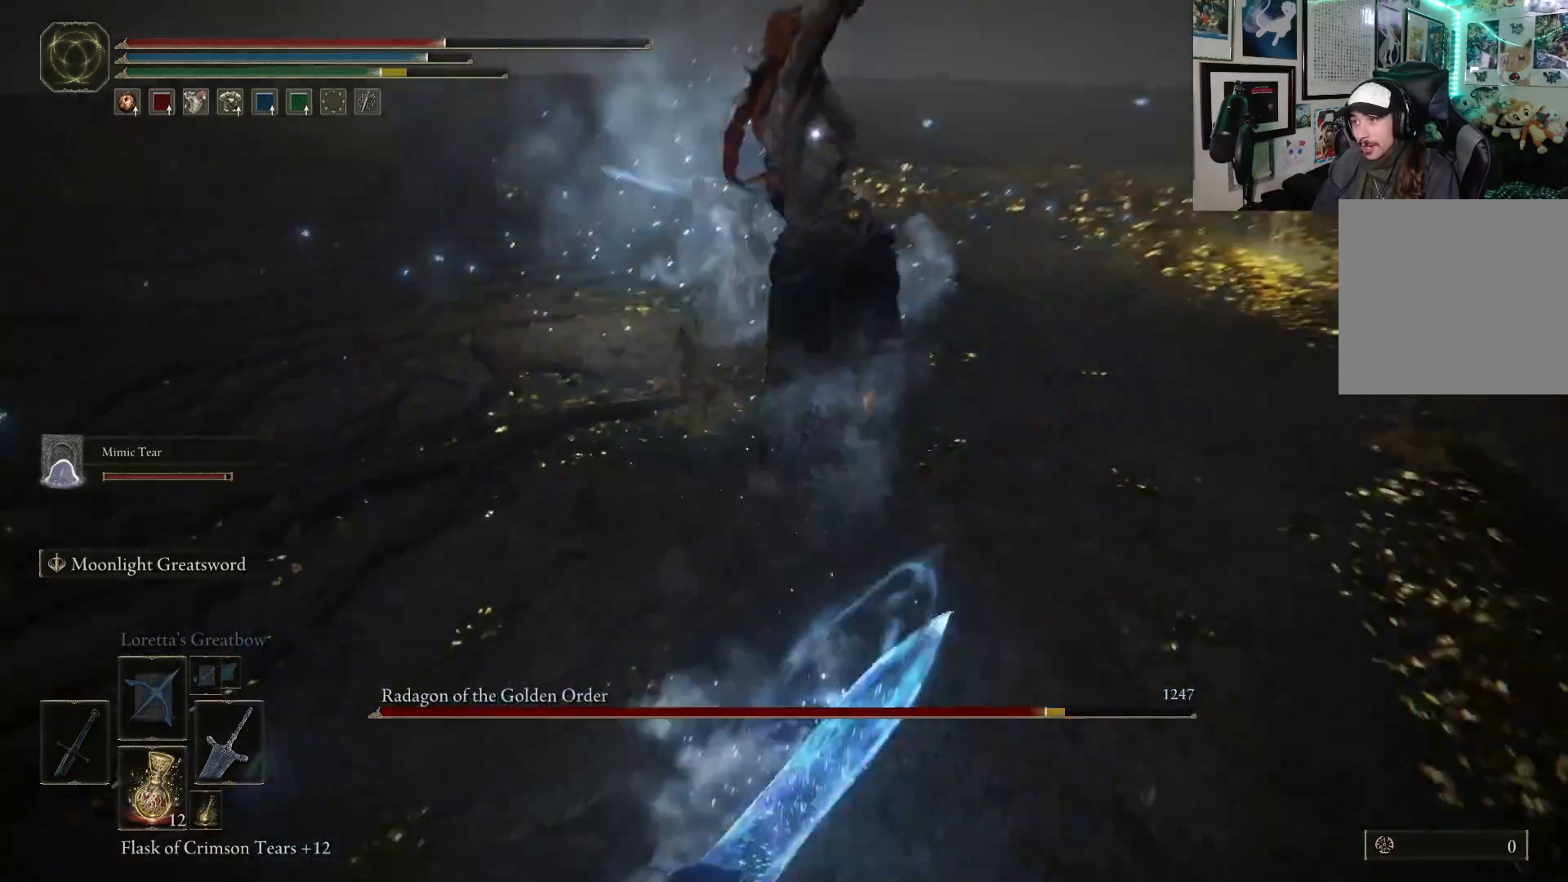
{"buttons": [], "left_stick": "down-left", "right_stick": "center", "events": [[100, "left_stick", "down-left"]]}
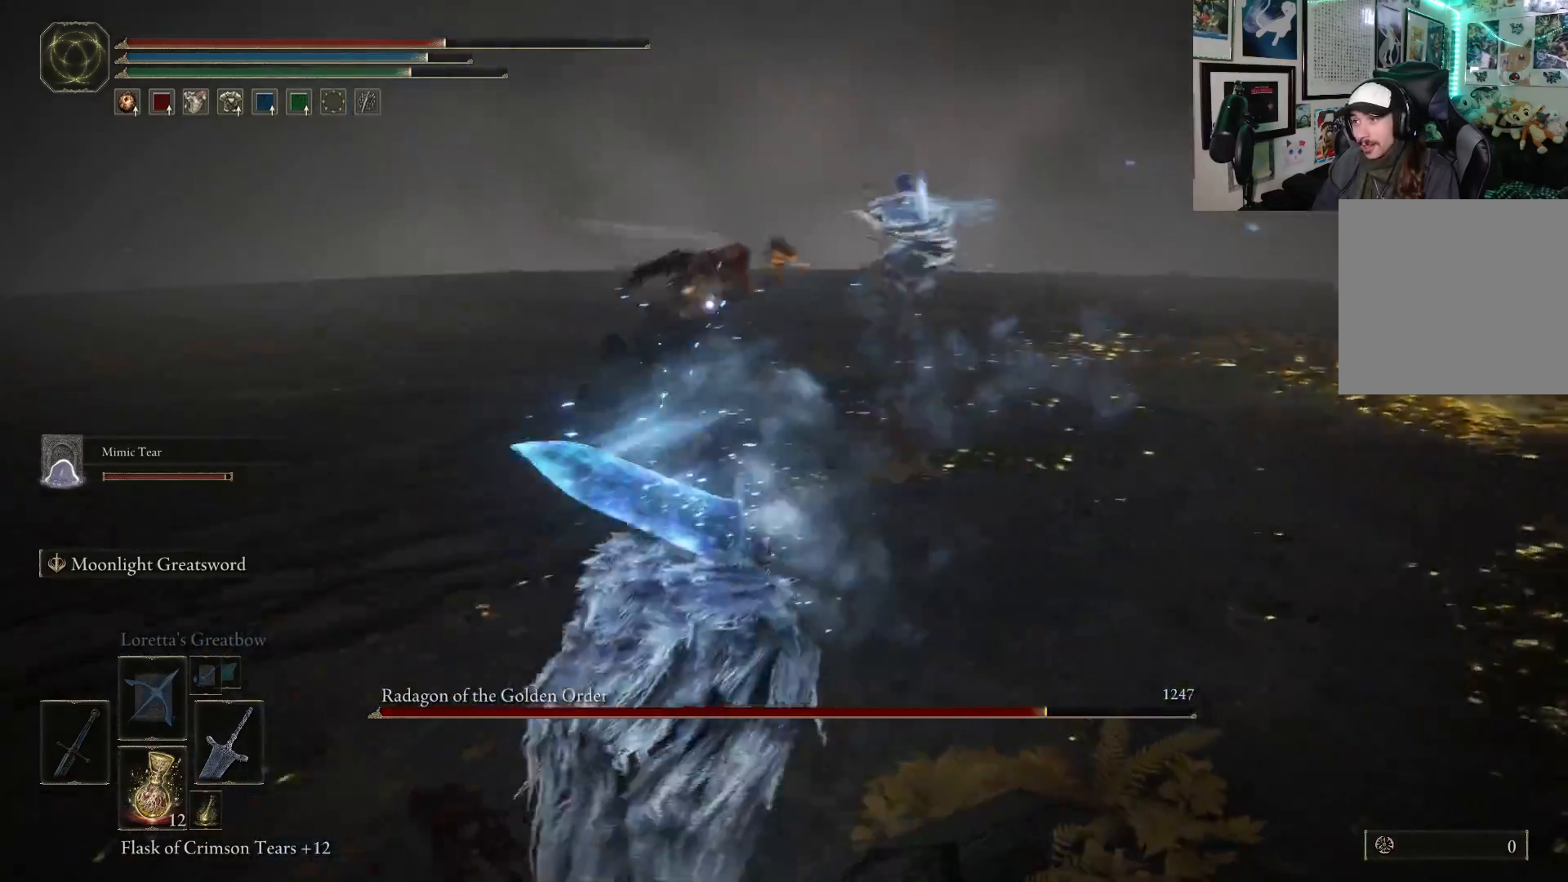
{"buttons": [], "left_stick": "up-left", "right_stick": "center", "events": [[100, "left_stick", "up-left"]]}
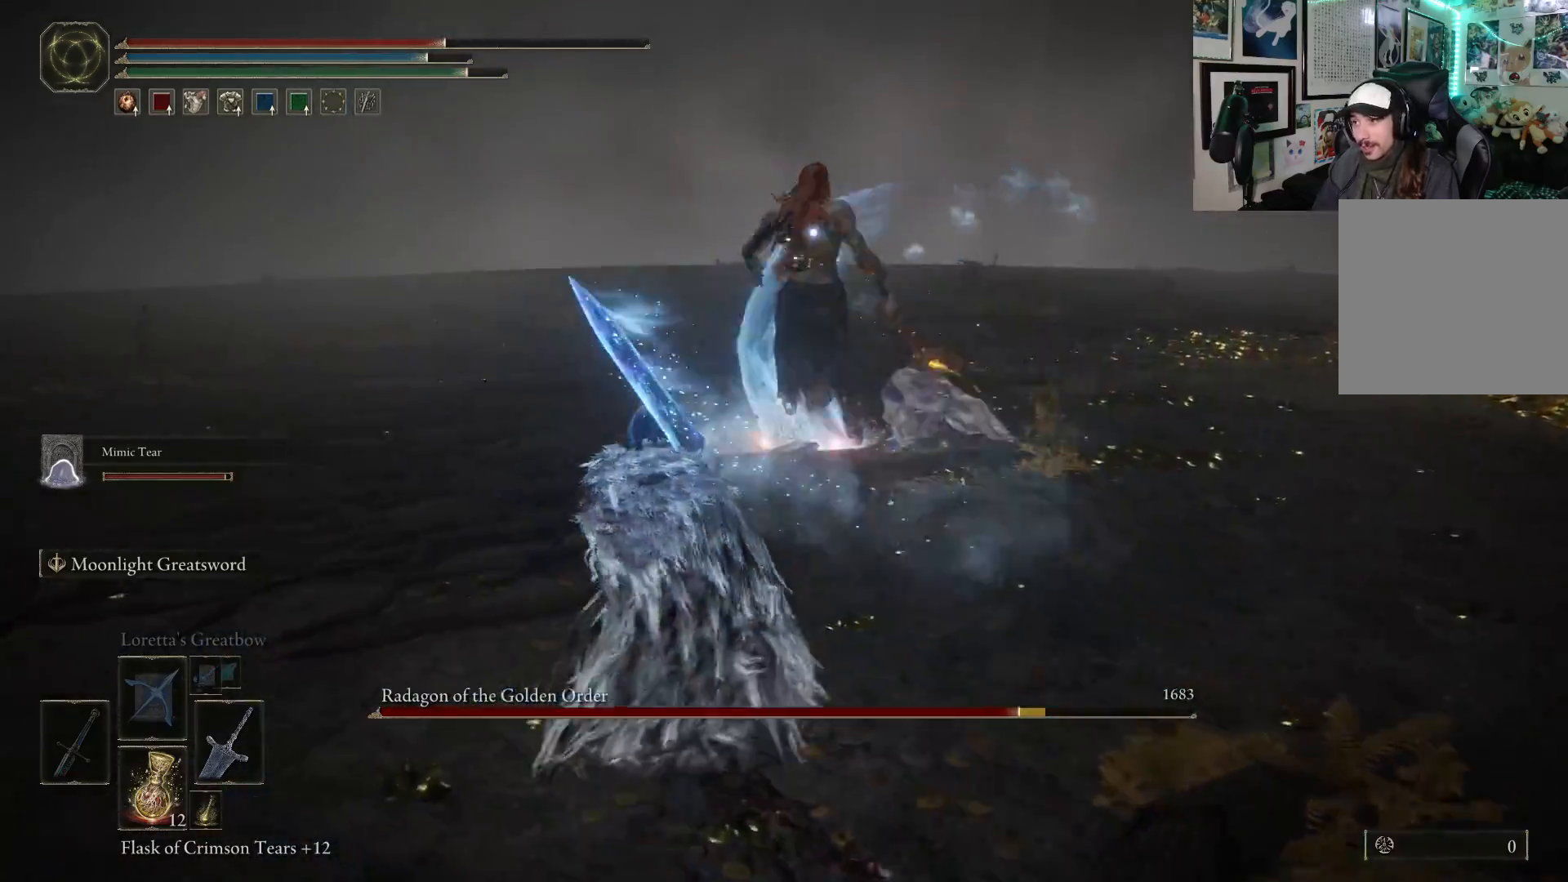
{"buttons": [], "left_stick": "up", "right_stick": "center", "events": [[167, "left_stick", "up"]]}
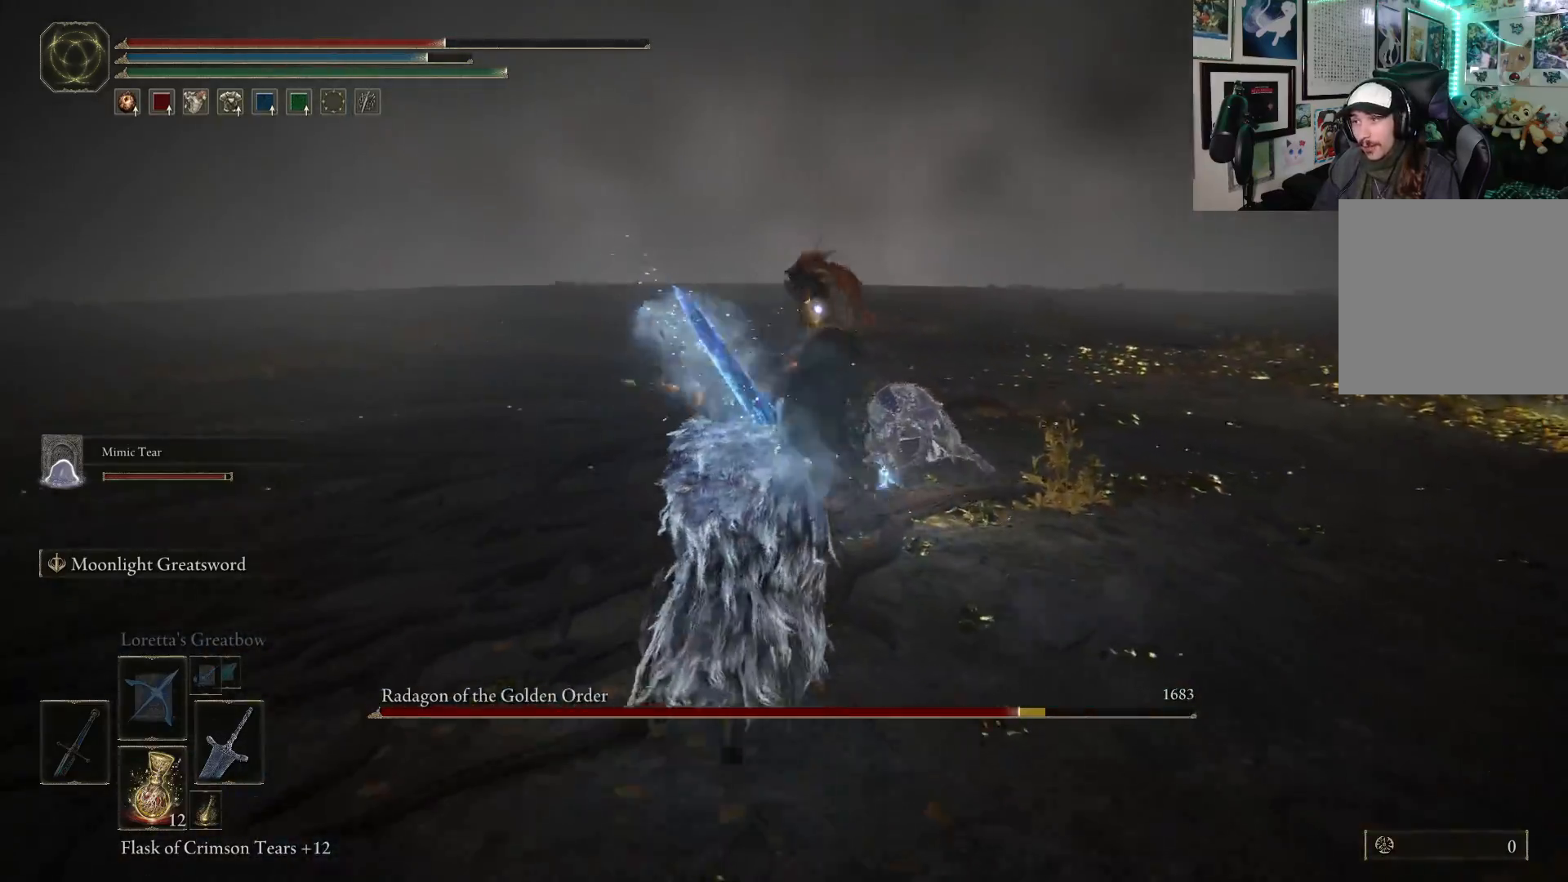
{"buttons": [], "left_stick": "up-left", "right_stick": "center", "events": [[100, "left_stick", "up-left"]]}
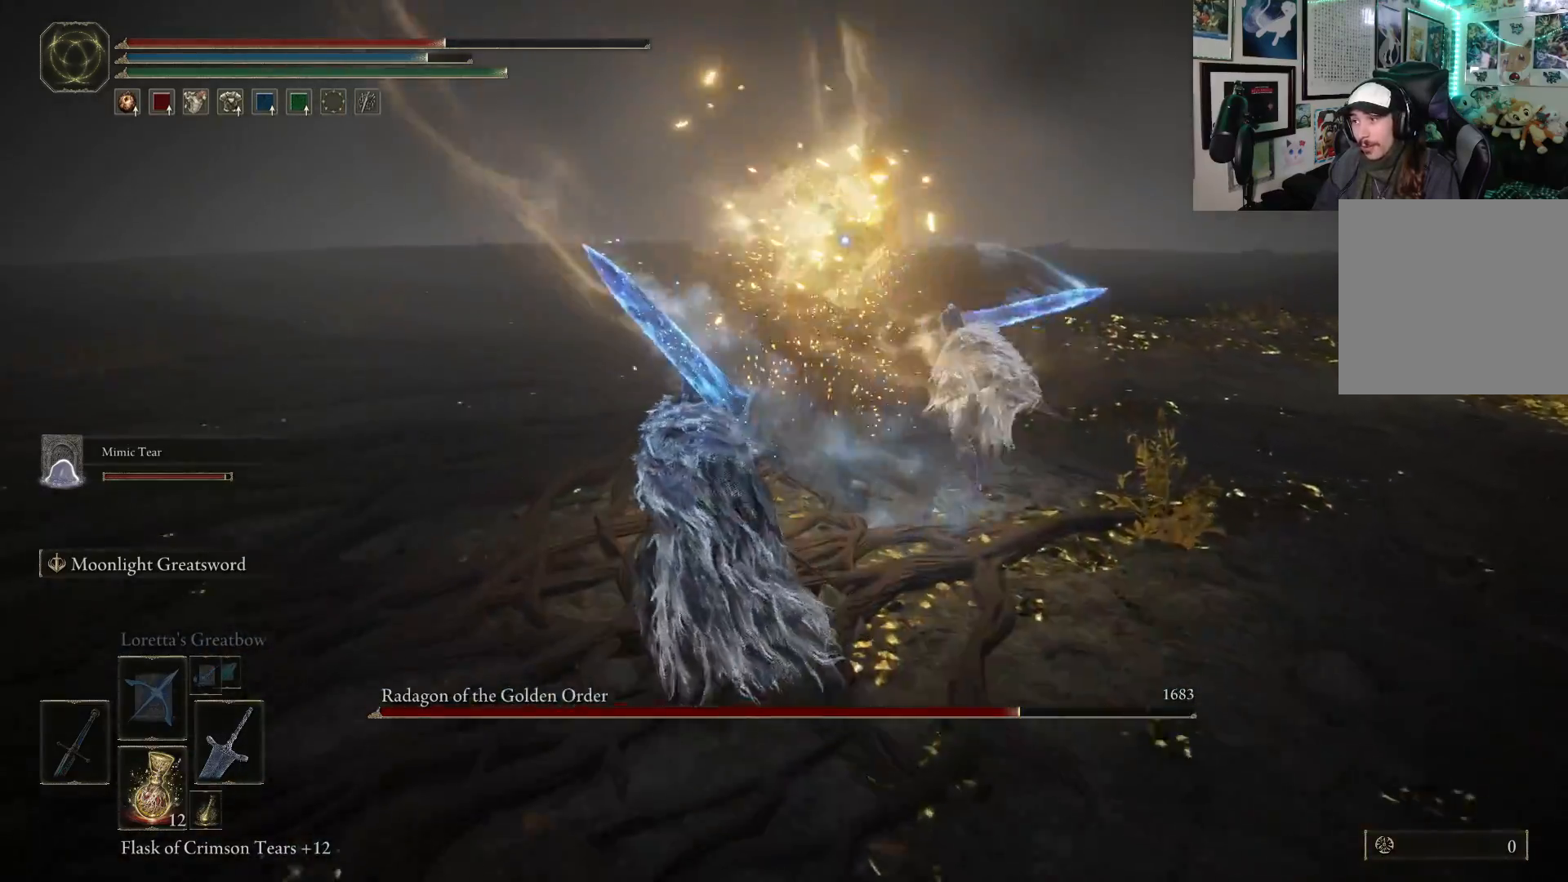
{"buttons": [], "left_stick": "up", "right_stick": "center", "events": [[233, "left_stick", "up"], [350, "B", "down"], [483, "B", "up"]]}
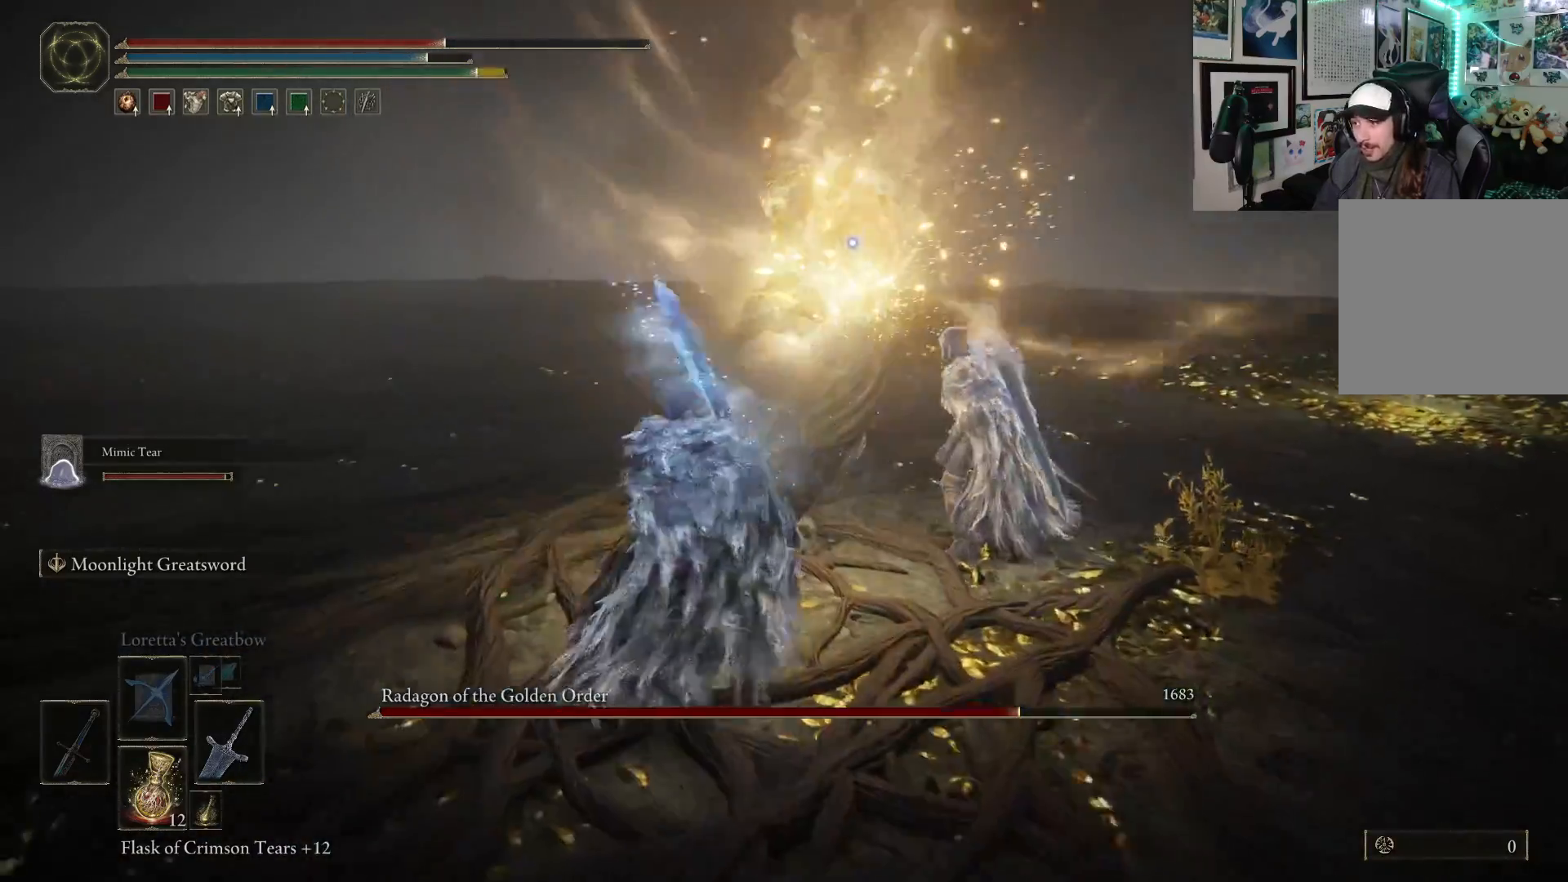
{"buttons": [], "left_stick": "left", "right_stick": "center", "events": [[350, "left_stick", "up-left"], [500, "left_stick", "left"]]}
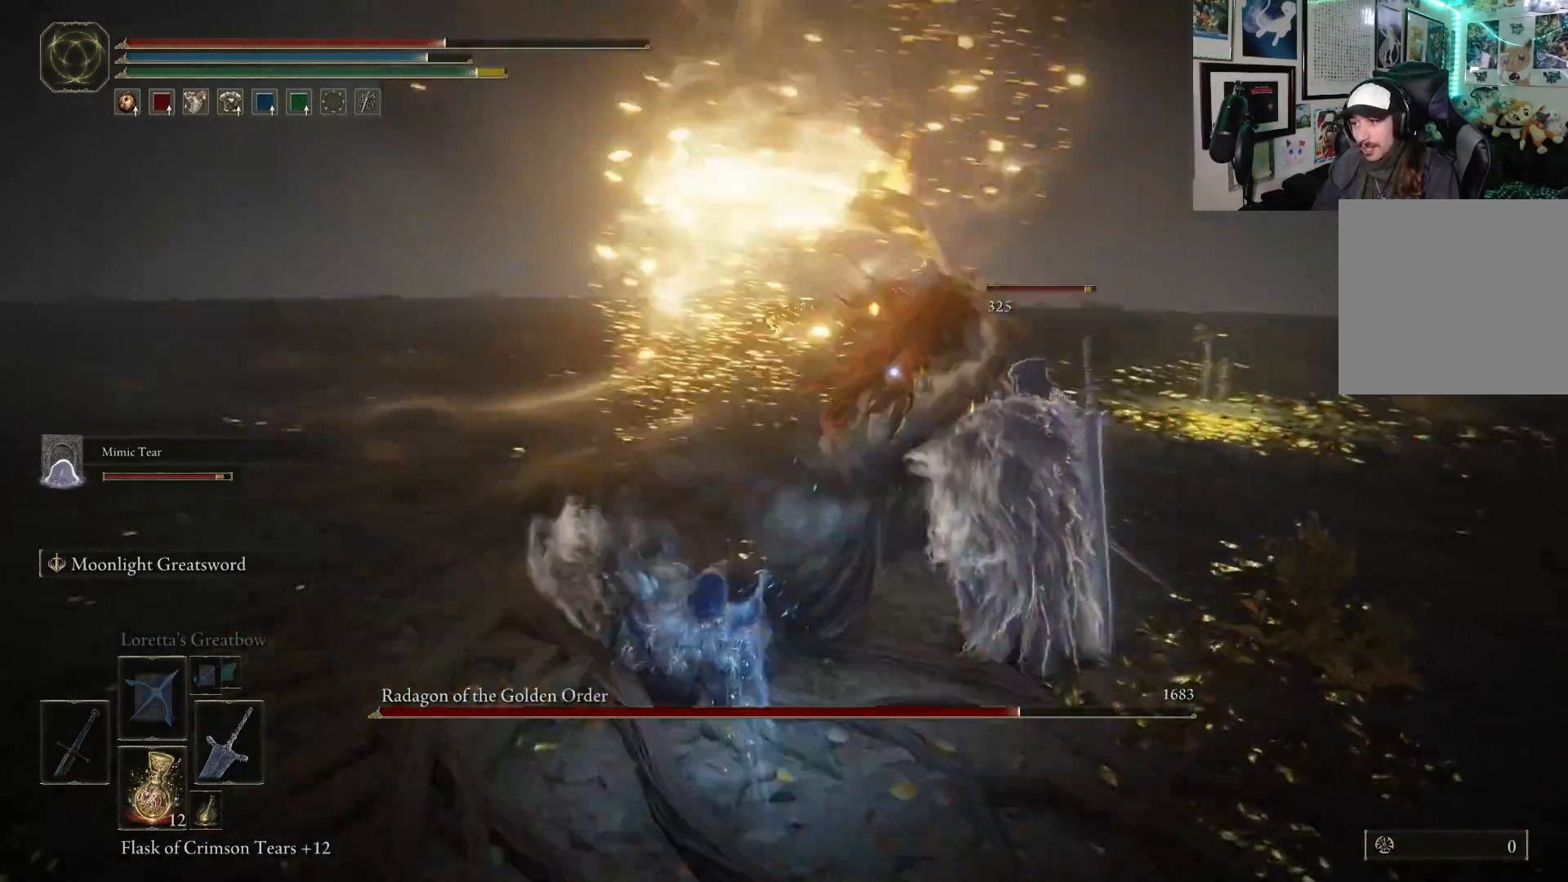
{"buttons": [], "left_stick": "down-left", "right_stick": "center", "events": [[100, "B", "down"], [150, "left_stick", "down-left"], [200, "B", "up"]]}
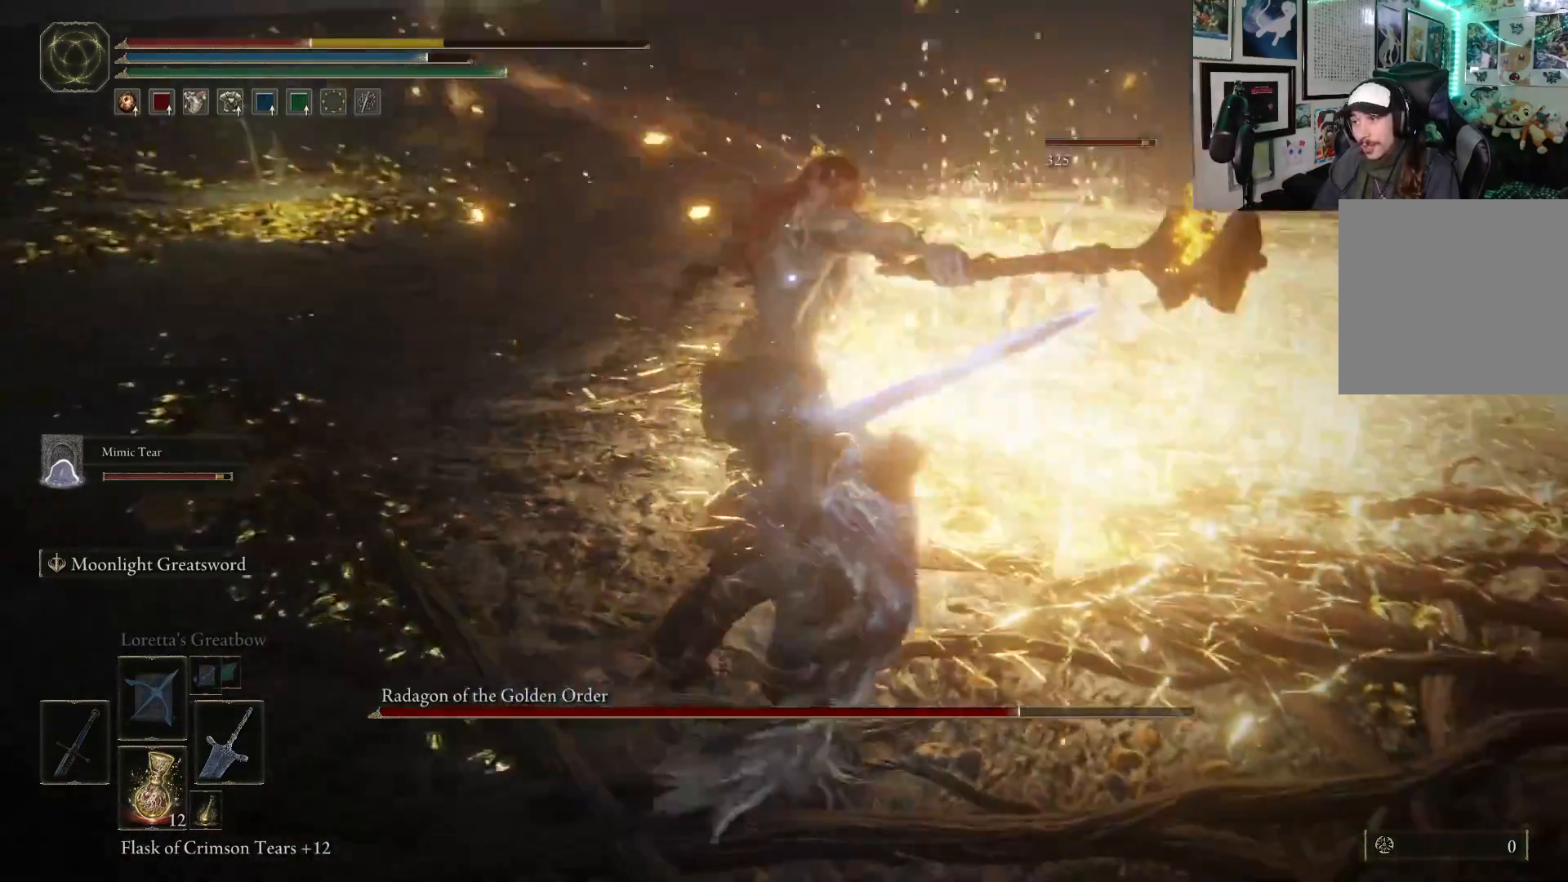
{"buttons": [], "left_stick": "down-left", "right_stick": "center", "events": [[300, "B", "down"], [433, "B", "up"]]}
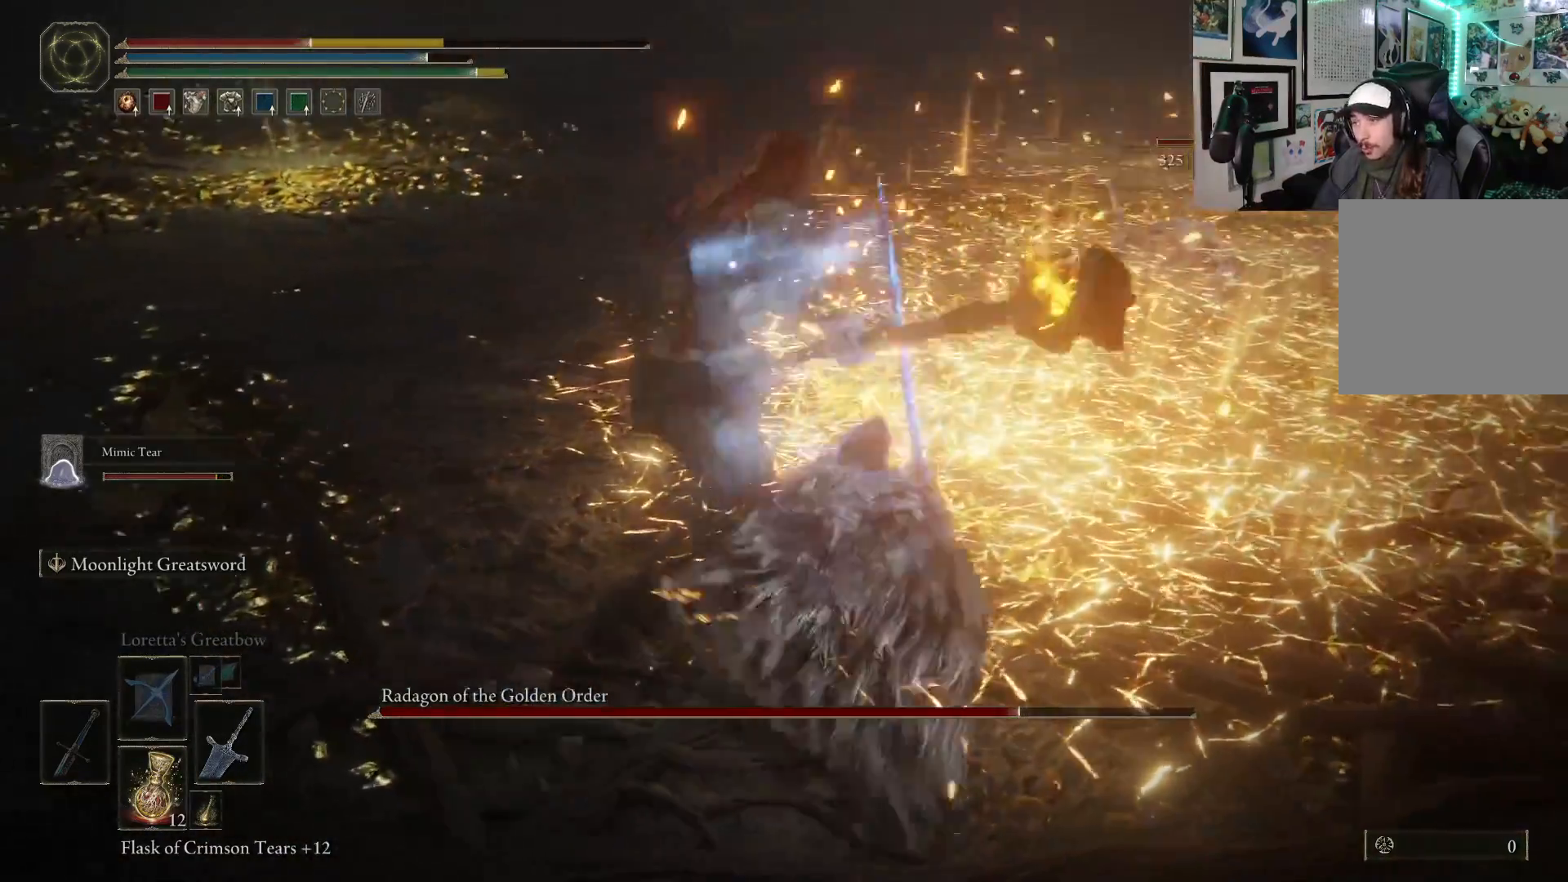
{"buttons": ["X"], "left_stick": "down-left", "right_stick": "center", "events": [[433, "X", "down"]]}
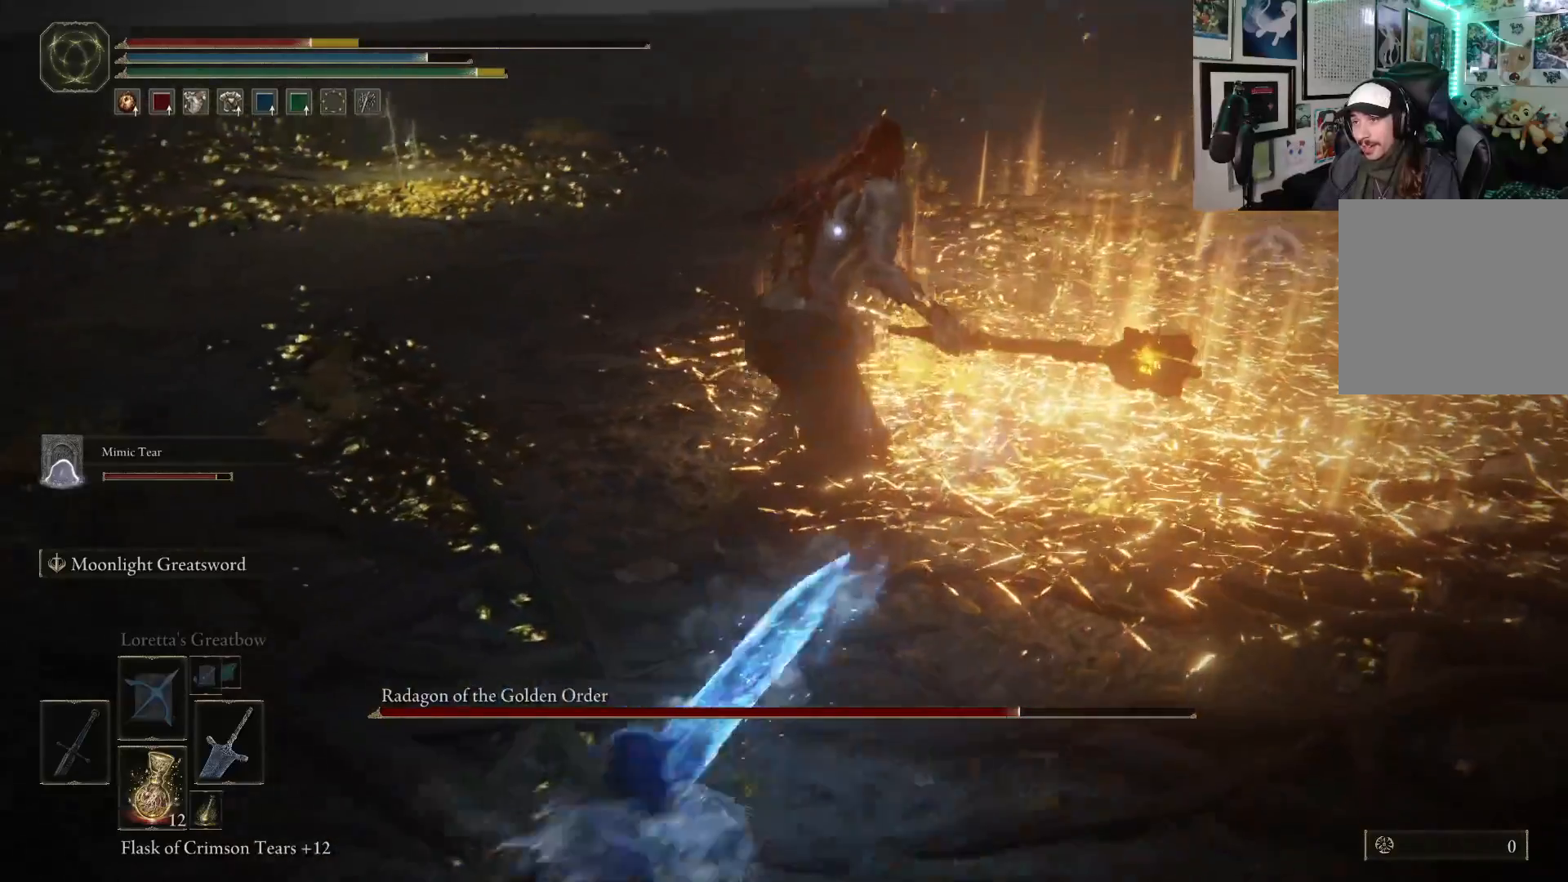
{"buttons": [], "left_stick": "down-left", "right_stick": "center", "events": [[50, "X", "up"]]}
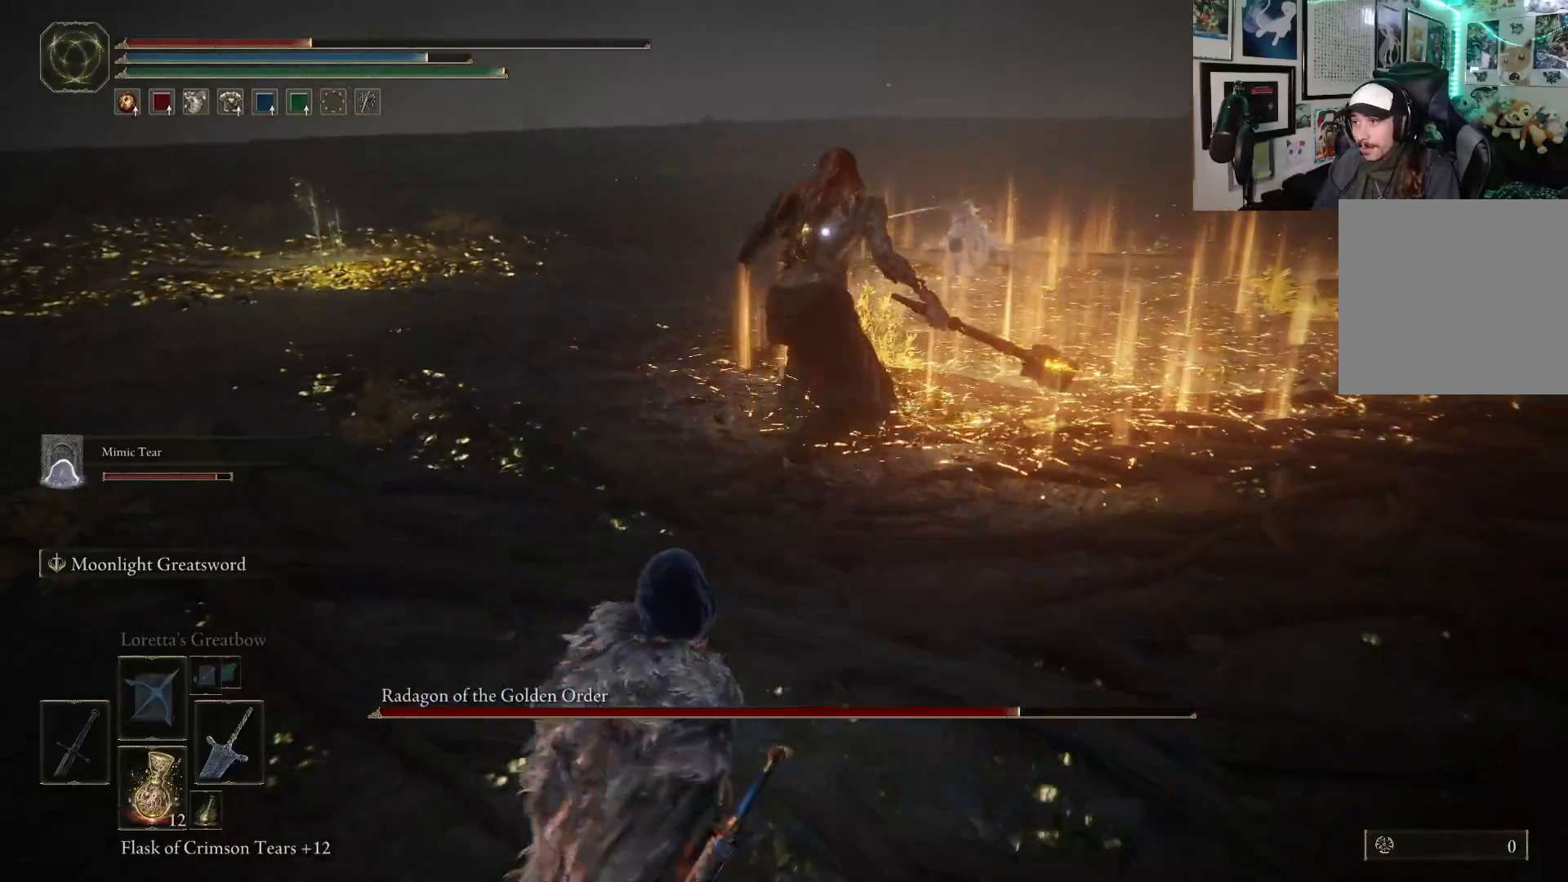
{"buttons": [], "left_stick": "down-left", "right_stick": "center", "events": []}
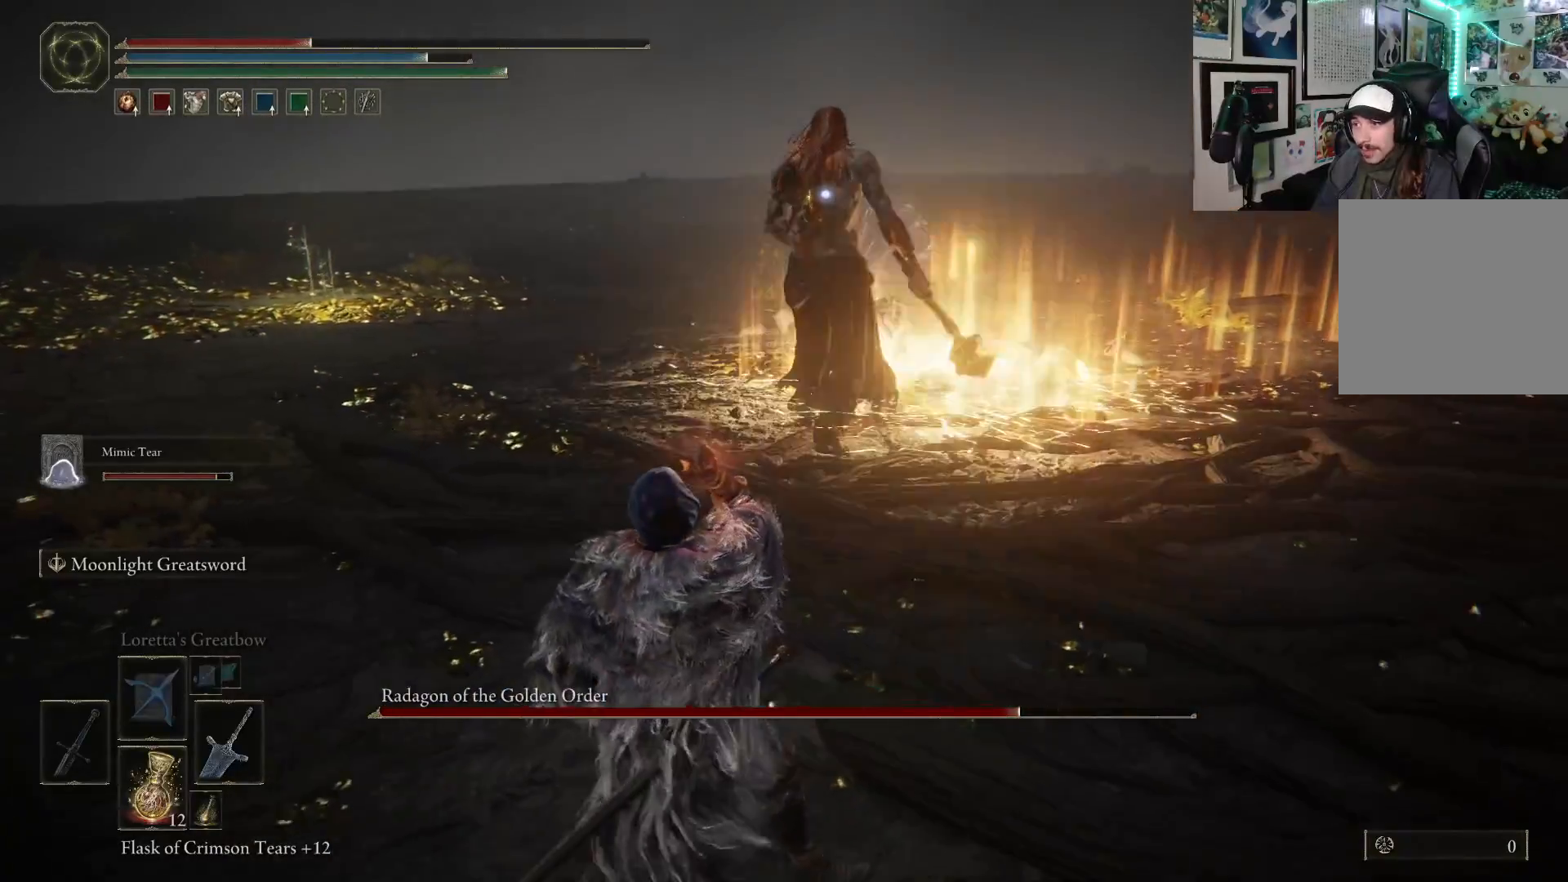
{"buttons": [], "left_stick": "up-left", "right_stick": "center", "events": [[50, "left_stick", "left"], [317, "left_stick", "up-left"]]}
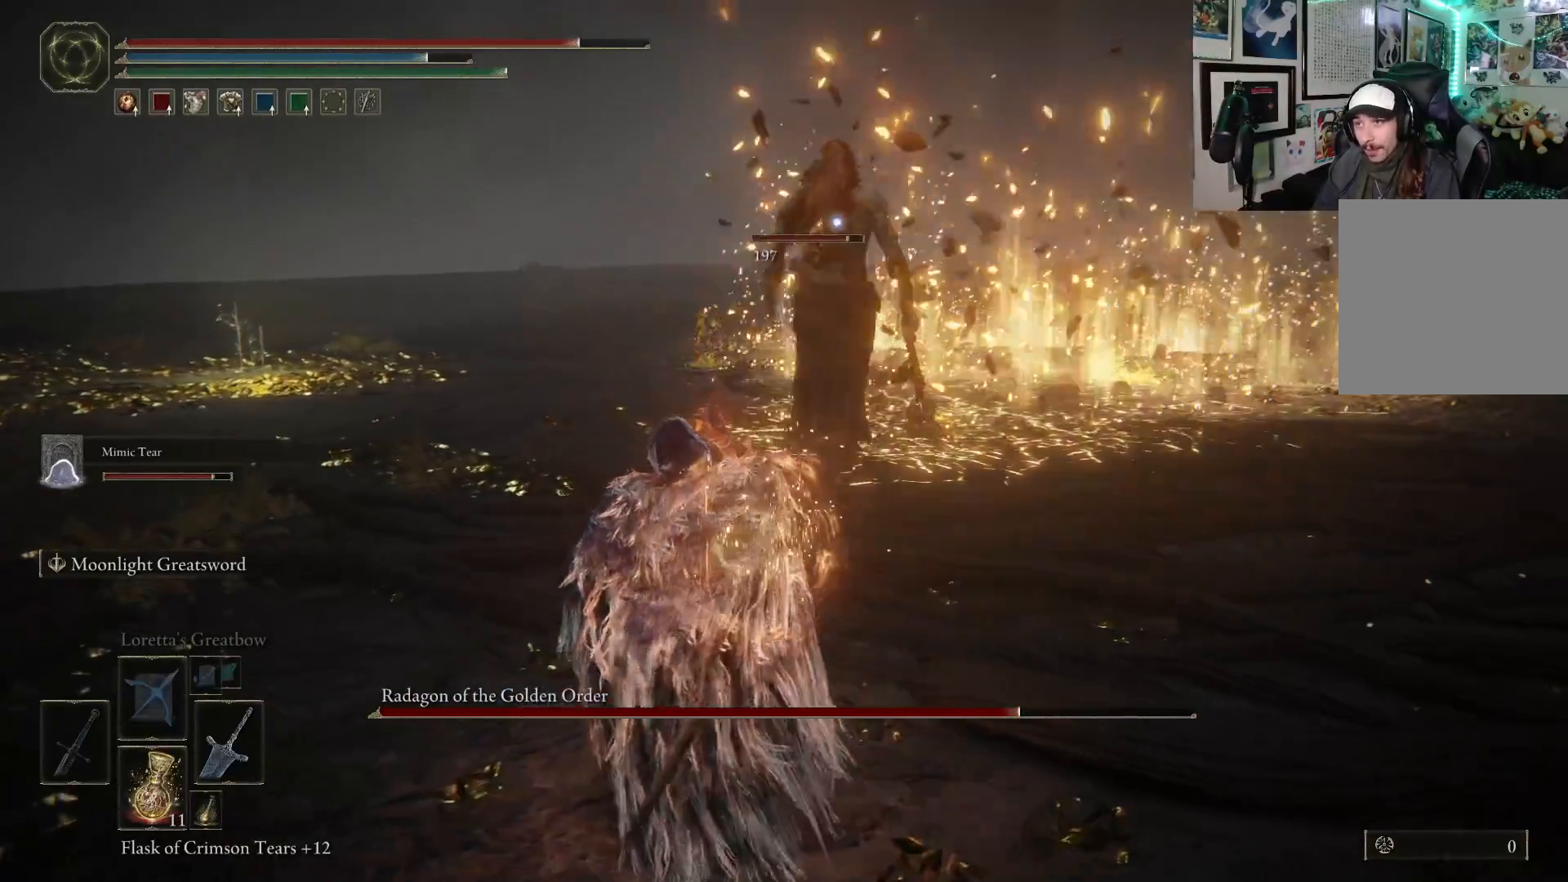
{"buttons": [], "left_stick": "up", "right_stick": "center", "events": [[133, "left_stick", "up"]]}
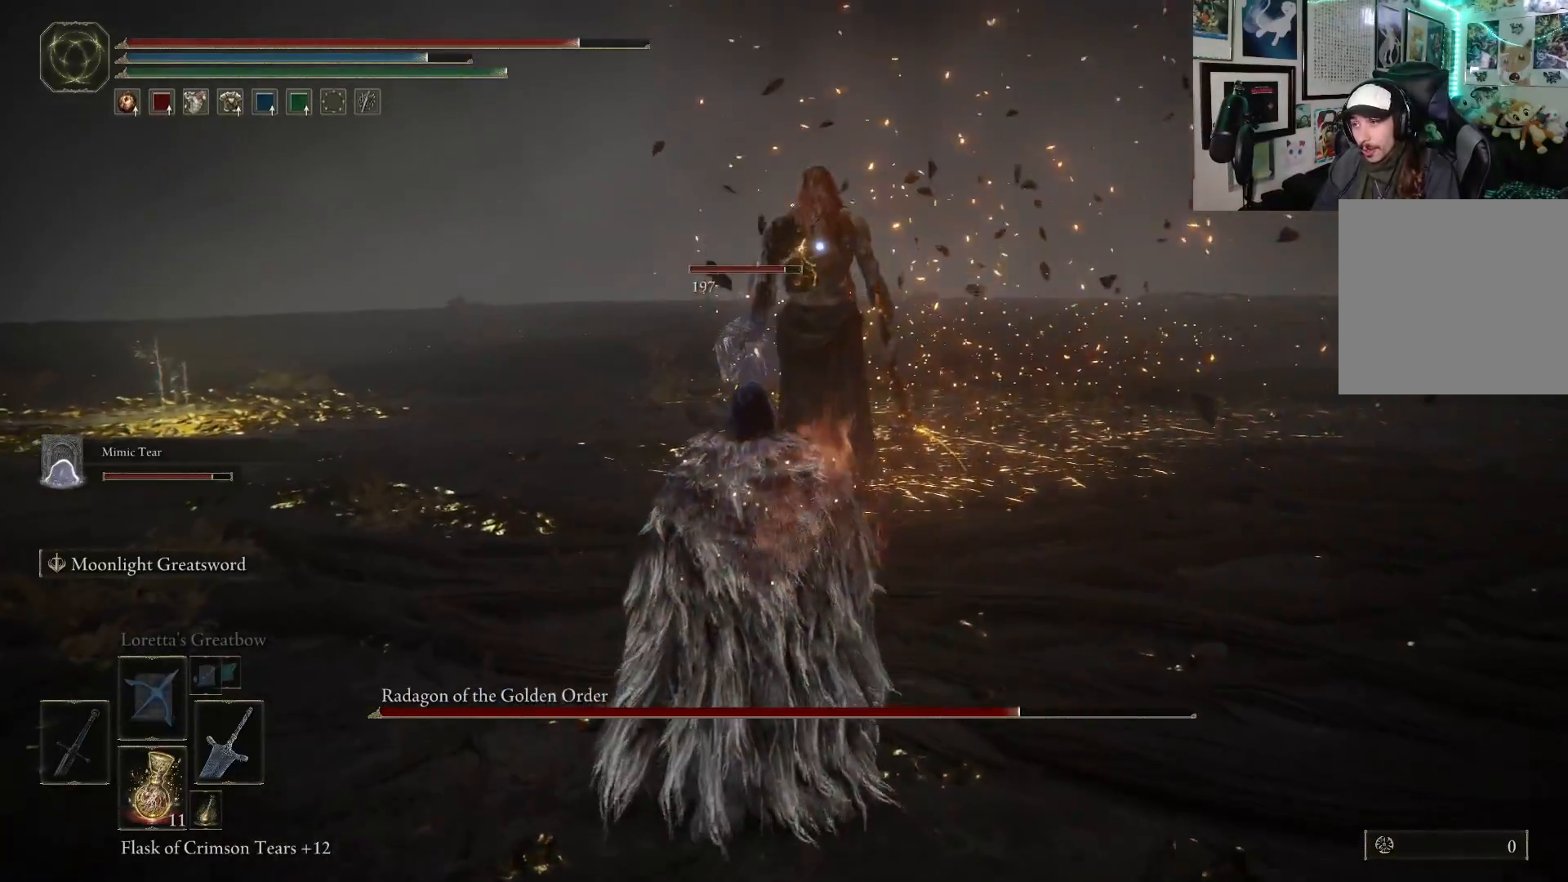
{"buttons": ["B"], "left_stick": "up", "right_stick": "center", "events": [[367, "B", "down"]]}
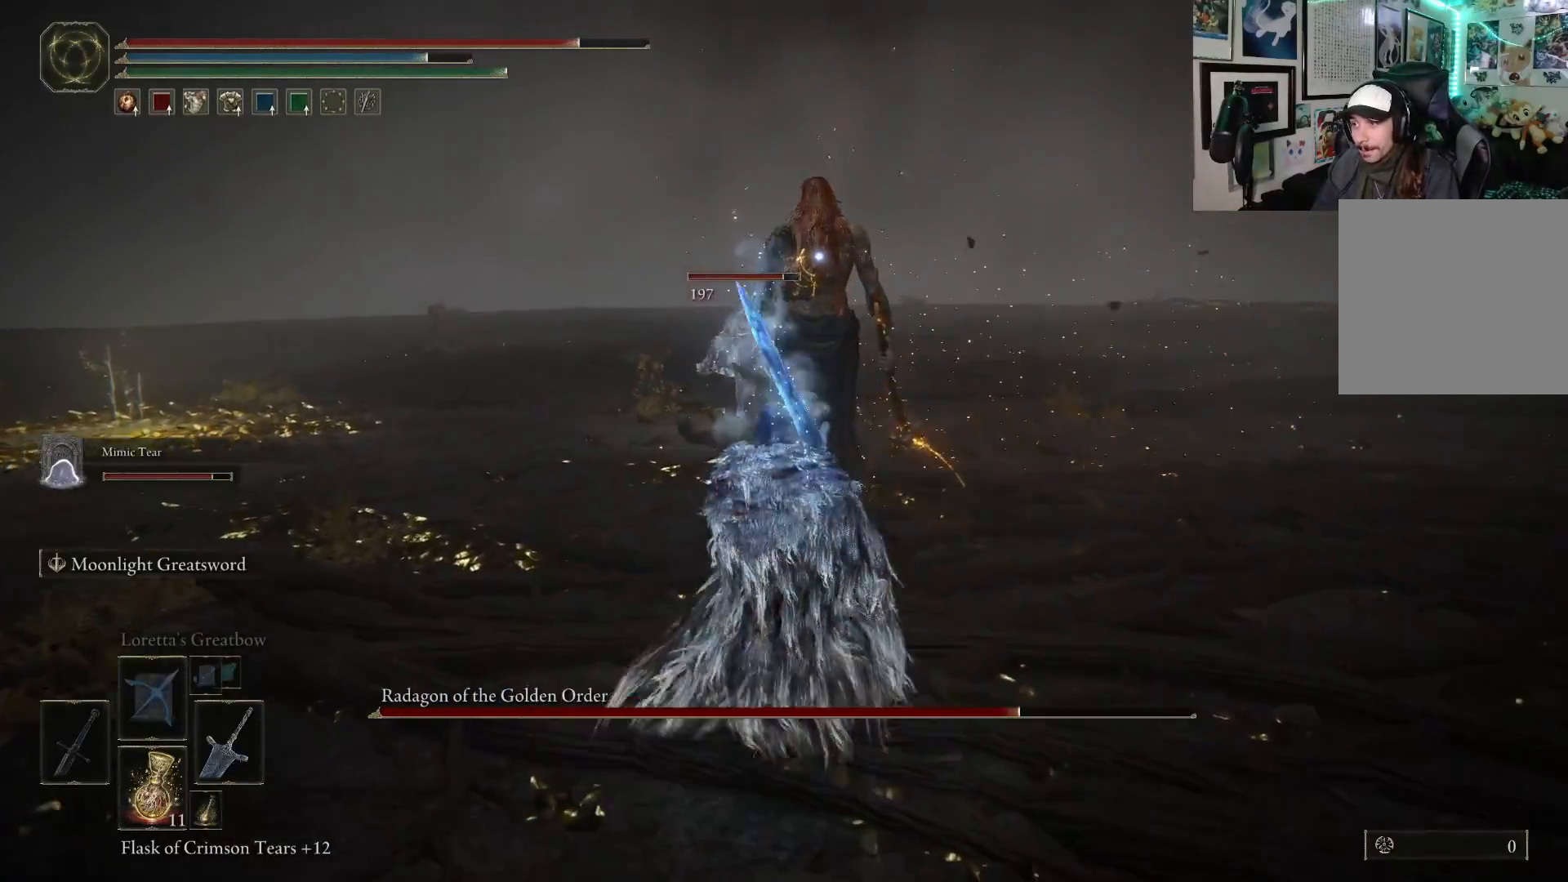
{"buttons": ["B"], "left_stick": "up", "right_stick": "center", "events": []}
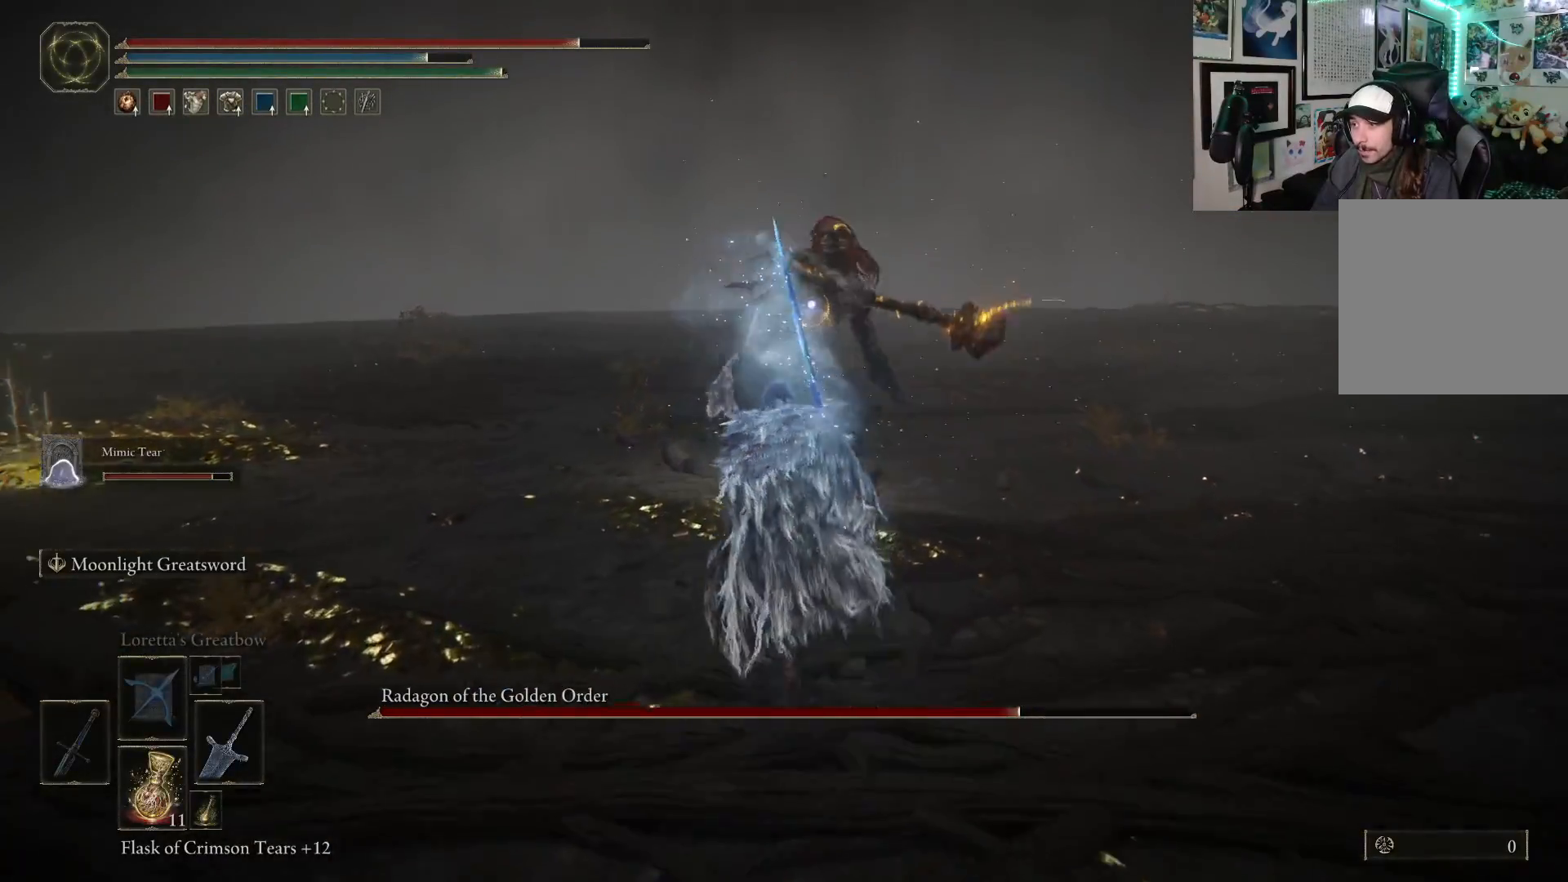
{"buttons": [], "left_stick": "up", "right_stick": "center", "events": [[83, "B", "up"], [100, "R1", "down"], [200, "R1", "up"]]}
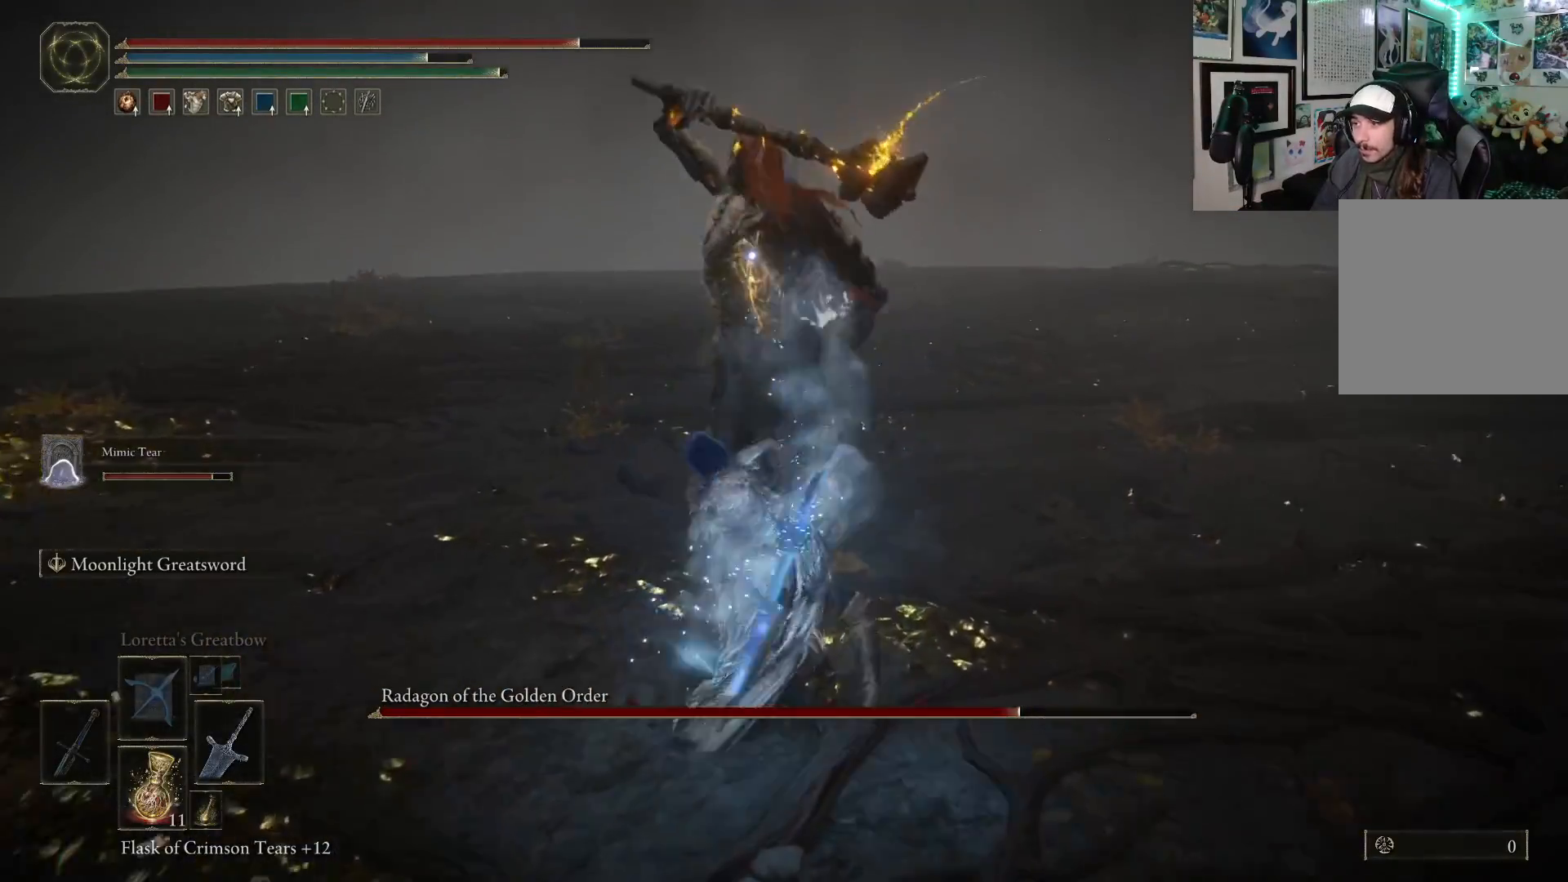
{"buttons": ["R1"], "left_stick": "up", "right_stick": "center", "events": [[450, "R1", "down"]]}
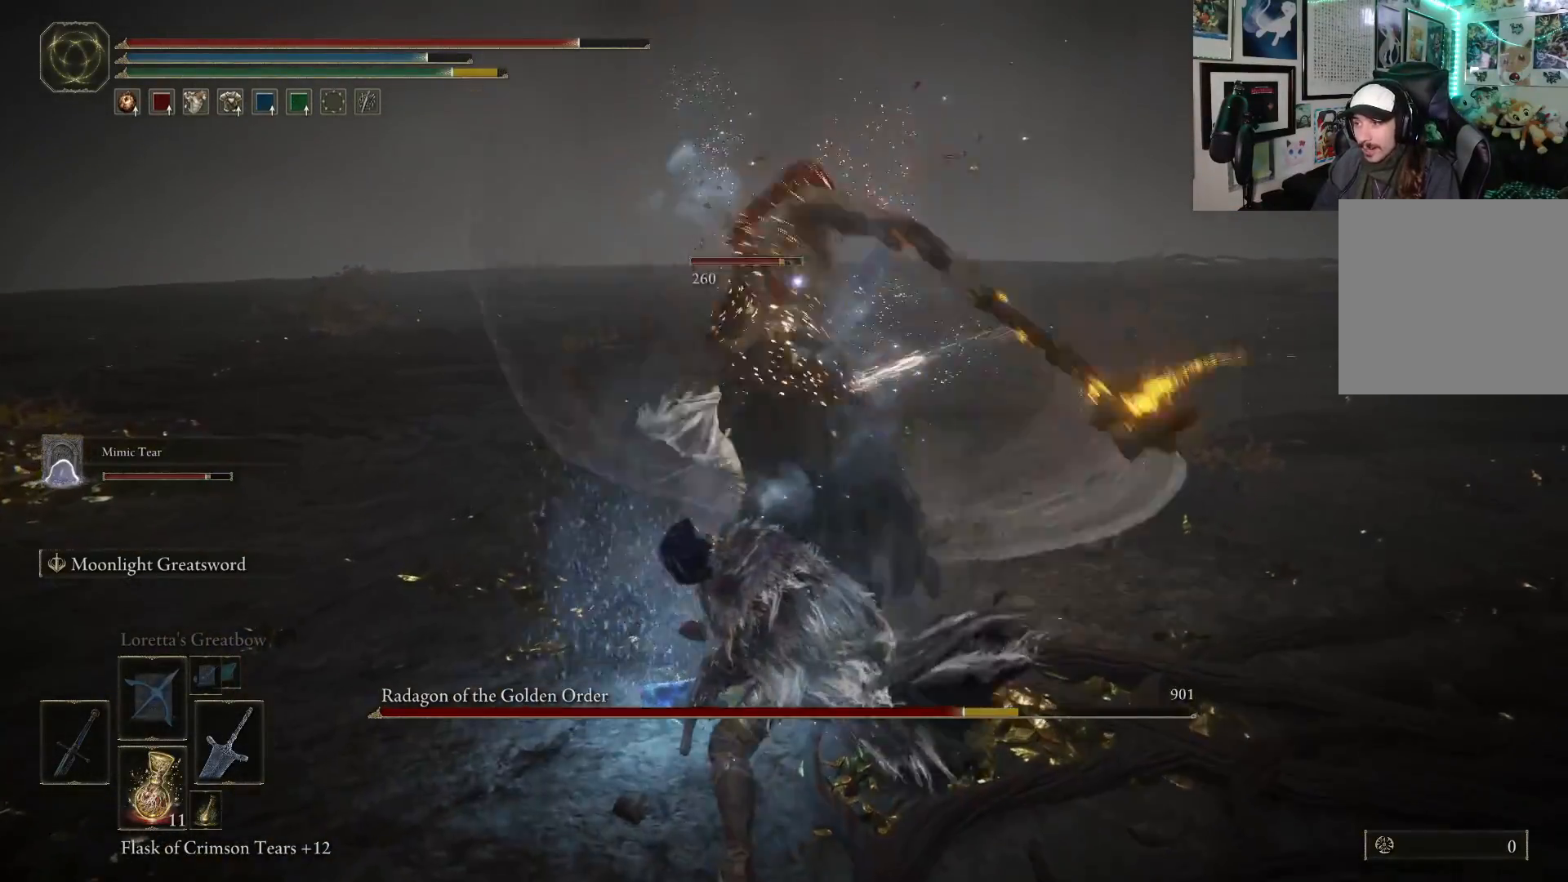
{"buttons": [], "left_stick": "up", "right_stick": "center", "events": [[83, "R1", "up"]]}
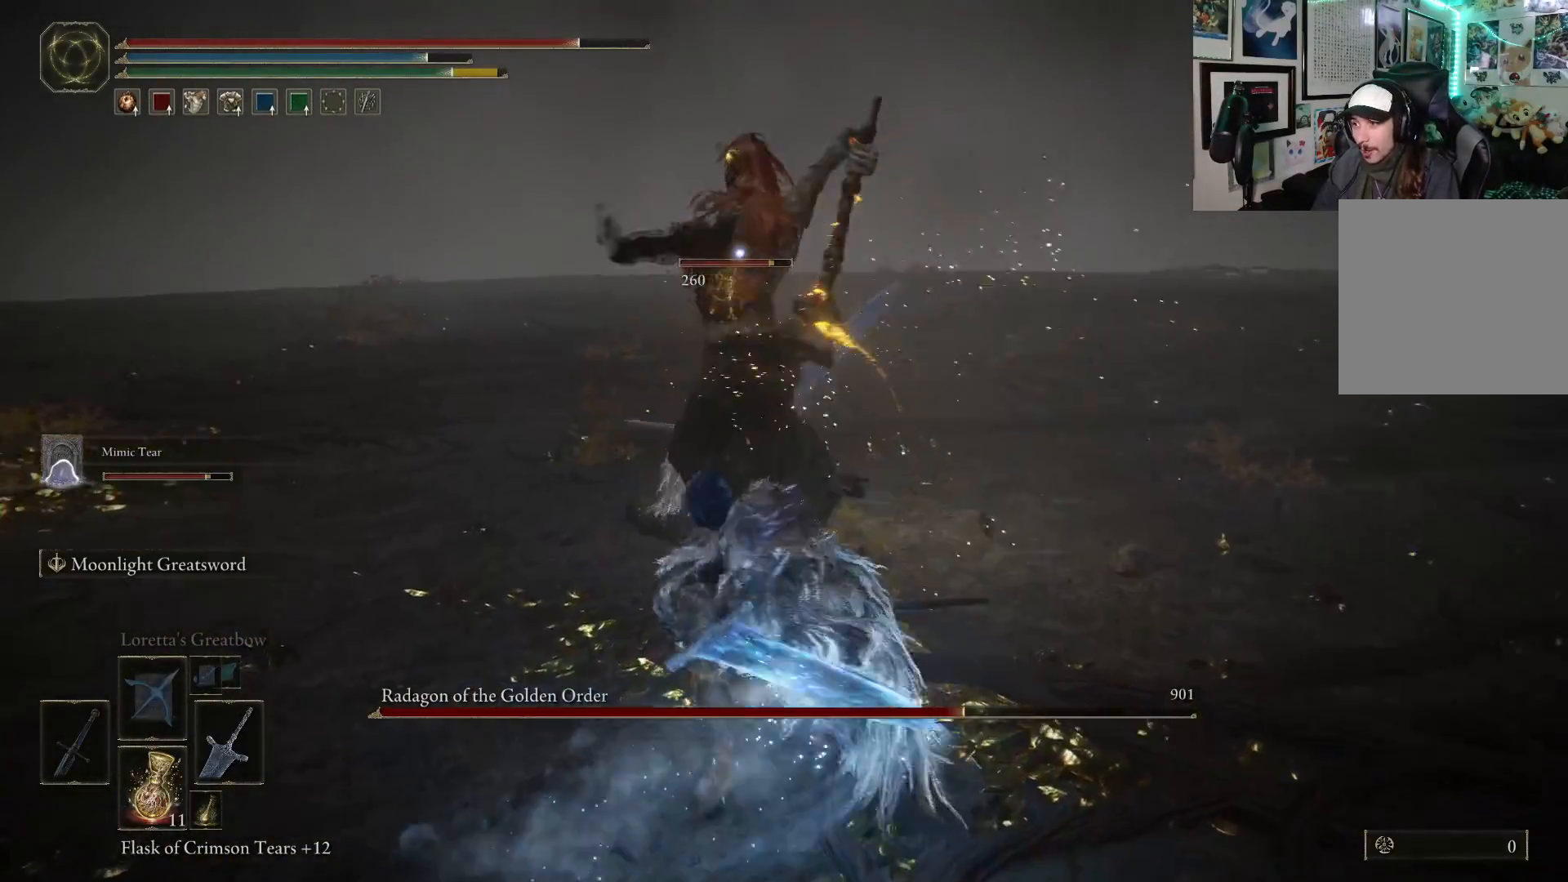
{"buttons": [], "left_stick": "up", "right_stick": "center", "events": []}
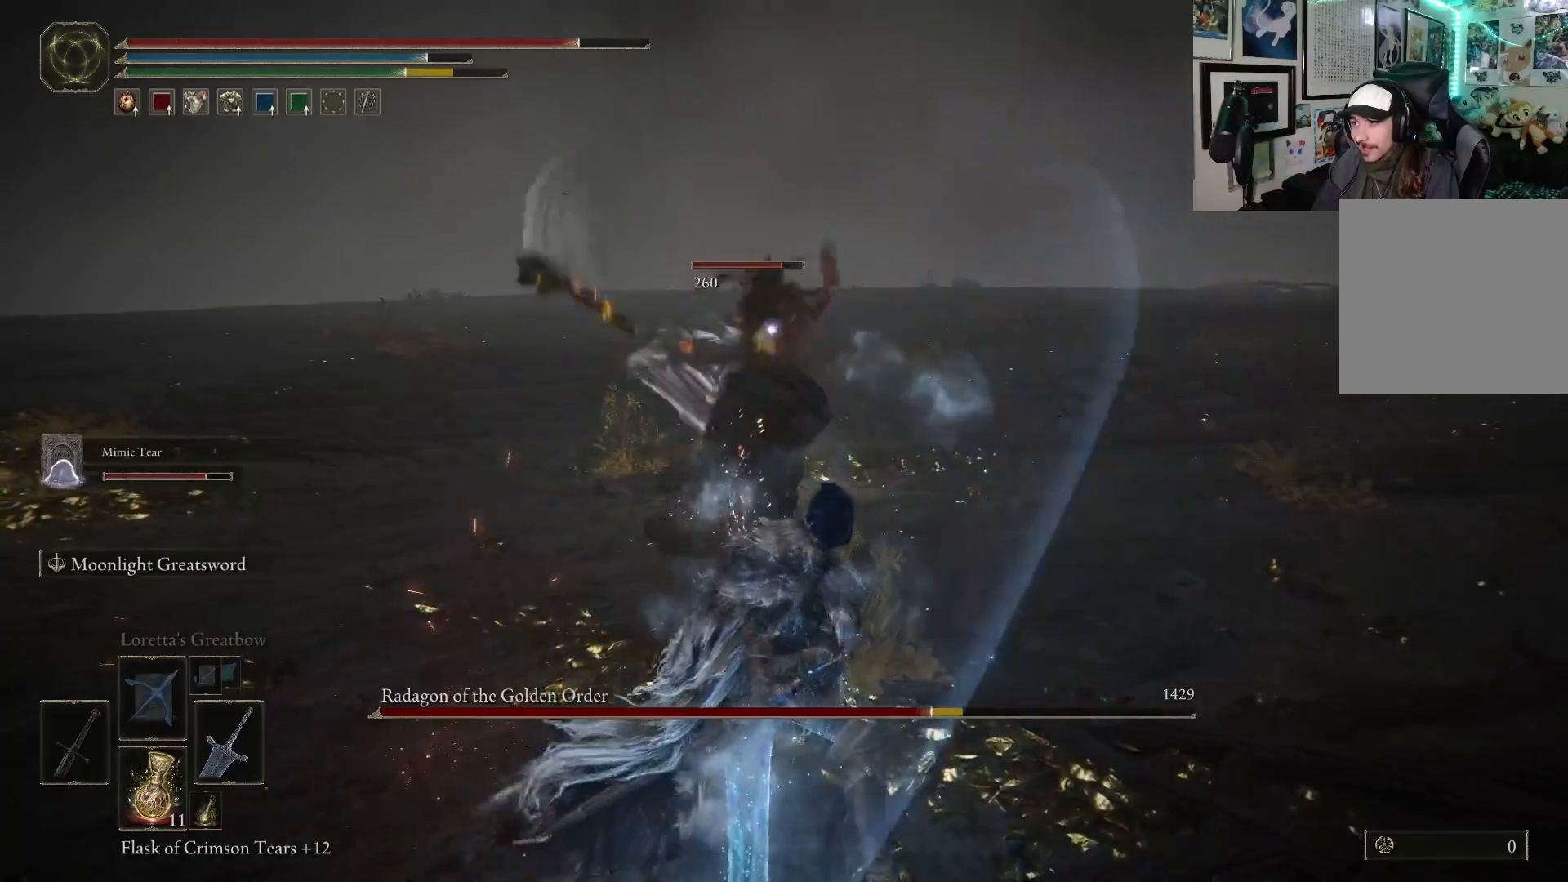
{"buttons": [], "left_stick": "up", "right_stick": "center", "events": []}
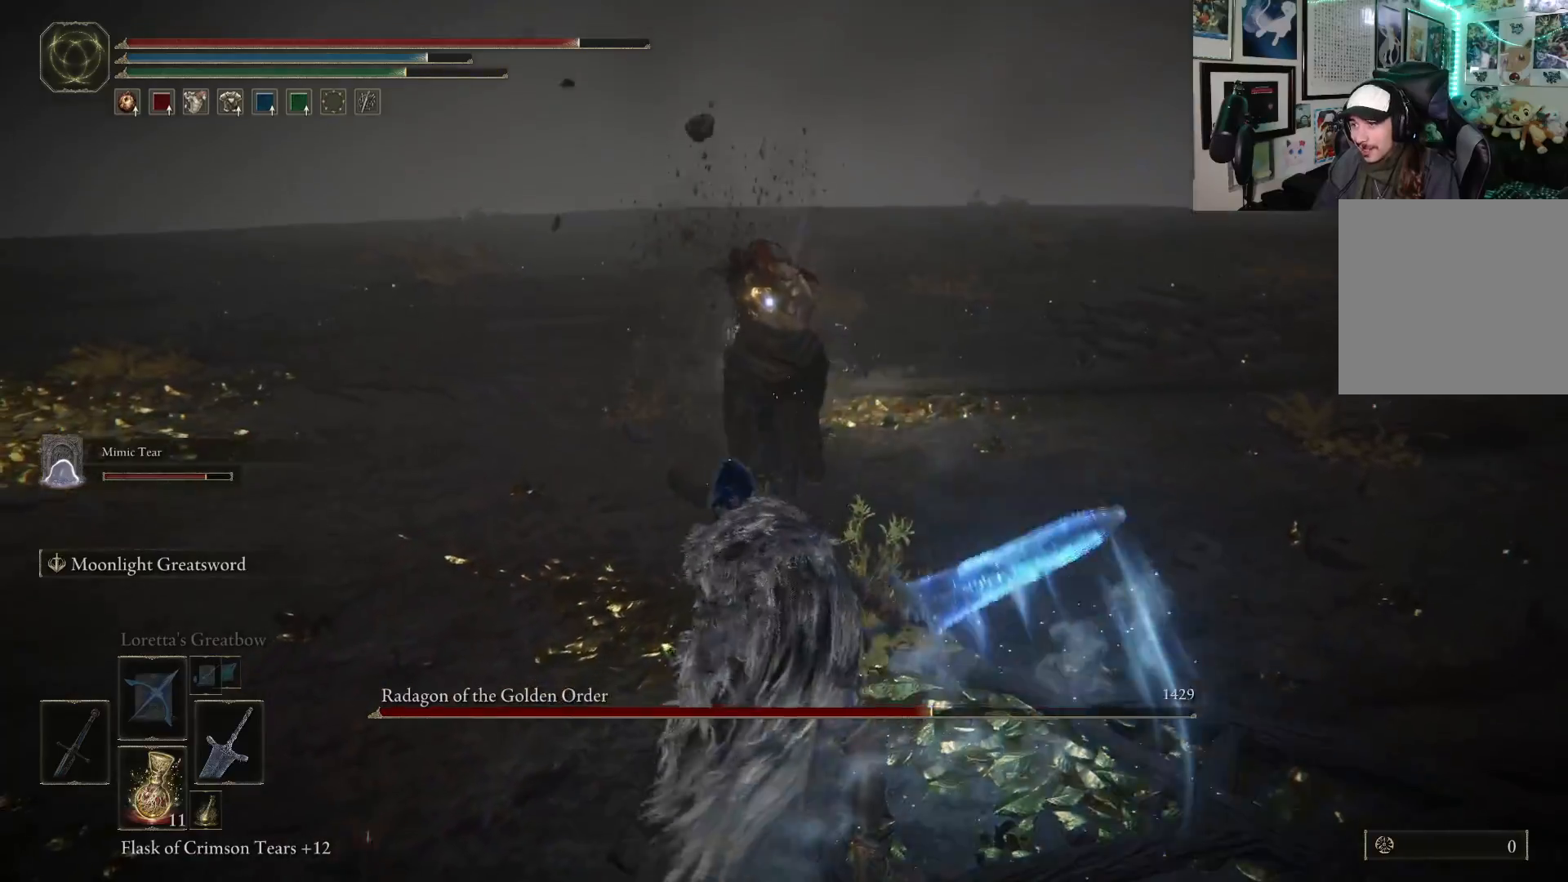
{"buttons": [], "left_stick": "up", "right_stick": "center", "events": [[50, "A", "down"], [150, "A", "up"], [217, "R2", "down"], [350, "R2", "up"]]}
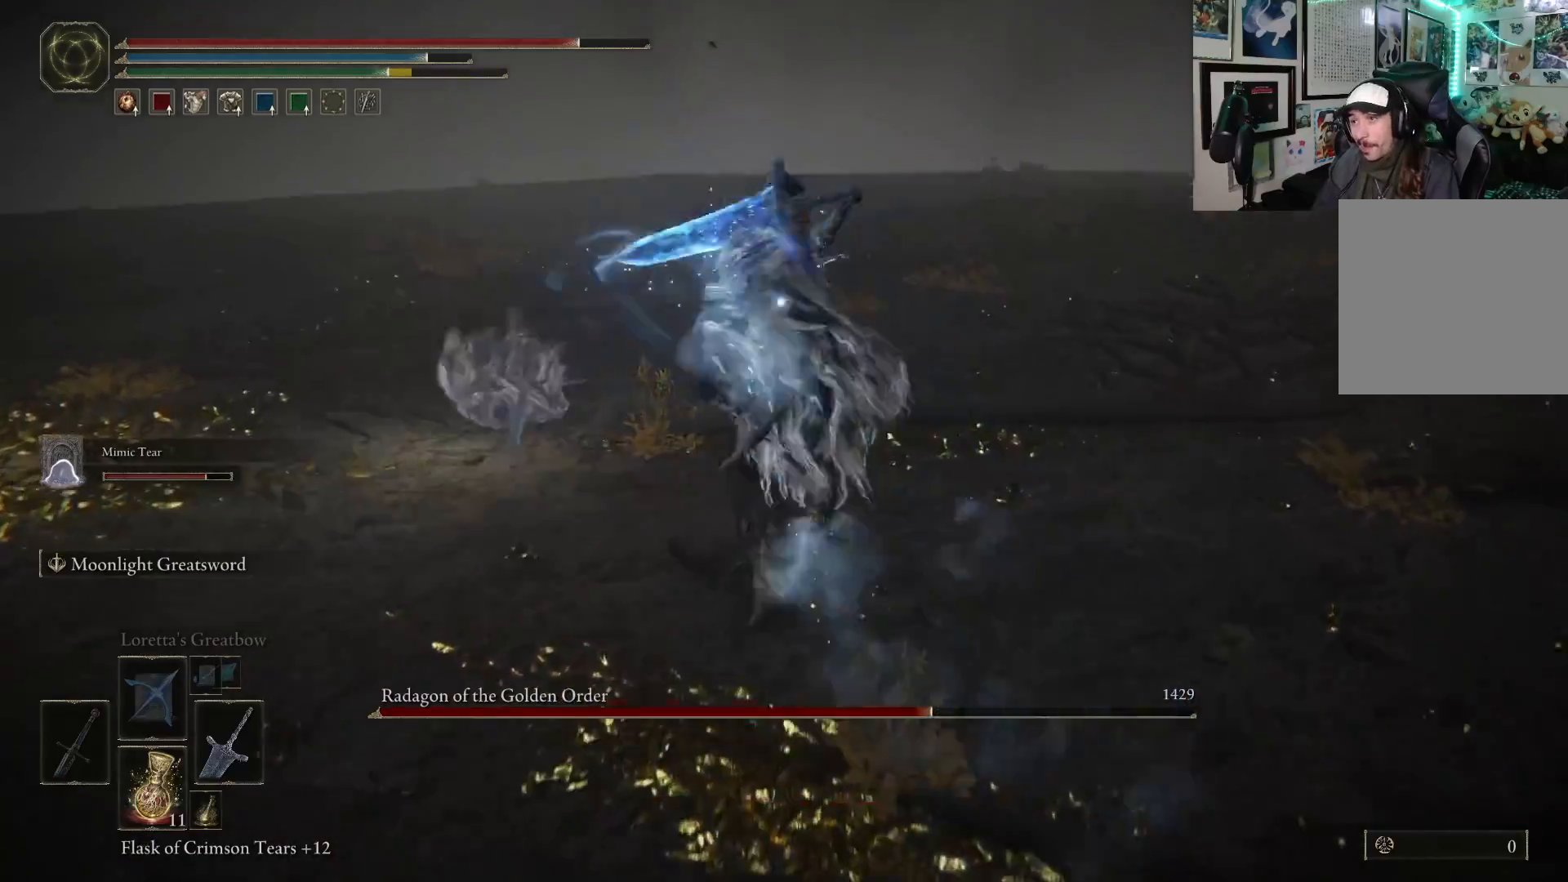
{"buttons": [], "left_stick": "up", "right_stick": "center", "events": []}